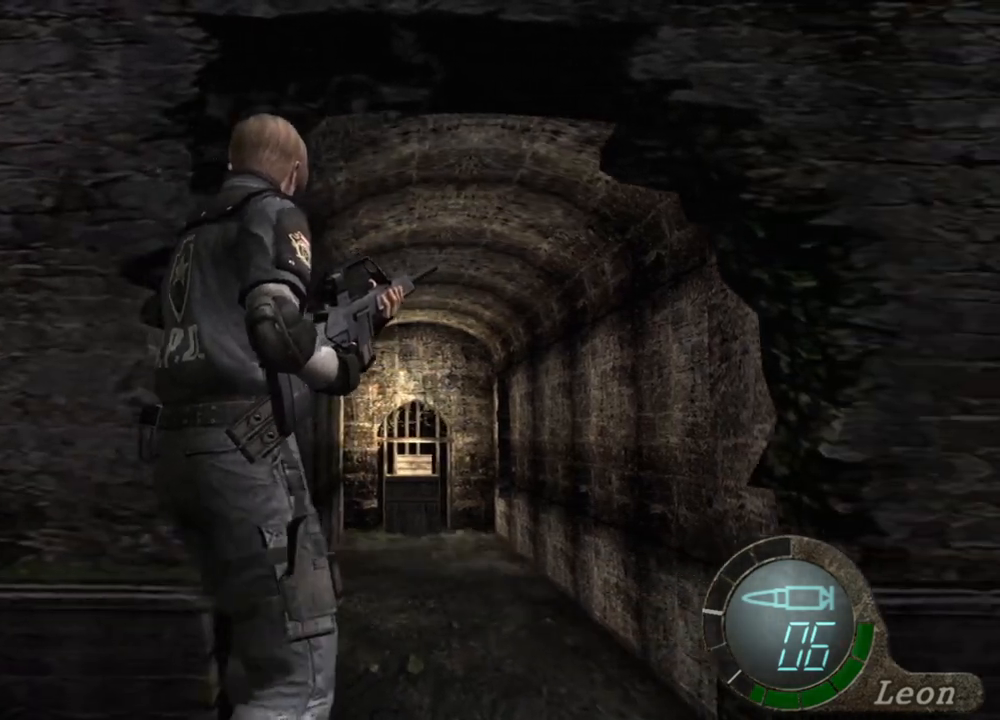
Gameplay with keyboard and mouse; each line is a JSON object with the keys and mouse buttons held at the frame after it. "events" lists presses ("down") and releases ("up") of "1", "2", "3", "4", "5", "a", "alt", "b", "c", "ctrl", "d", "e", "f", "g", "q", "r", "s", "shift", "space", "t", "tab", "tilde", "v", "w", "x", "z", "mouse_left", "mouse_wheel", "mouse_right", "mouse_mb4" and "mouse_mb5" between this image and that frame as [ms after this image, input, new state], when the widget could be followed in between. "mouse_left", "mouse_wheel", "mouse_right", "mouse_mb4", "mouse_mb5" = the "left", "wheel", "right", "mb4", "mb5" buttons of the "mouse" list. No other keys are recorded. "wheel" means that the mouse wheel is clicked or scrolled. Mouse movement is not recorded.
{"keys": ["w"], "mouse": [], "events": []}
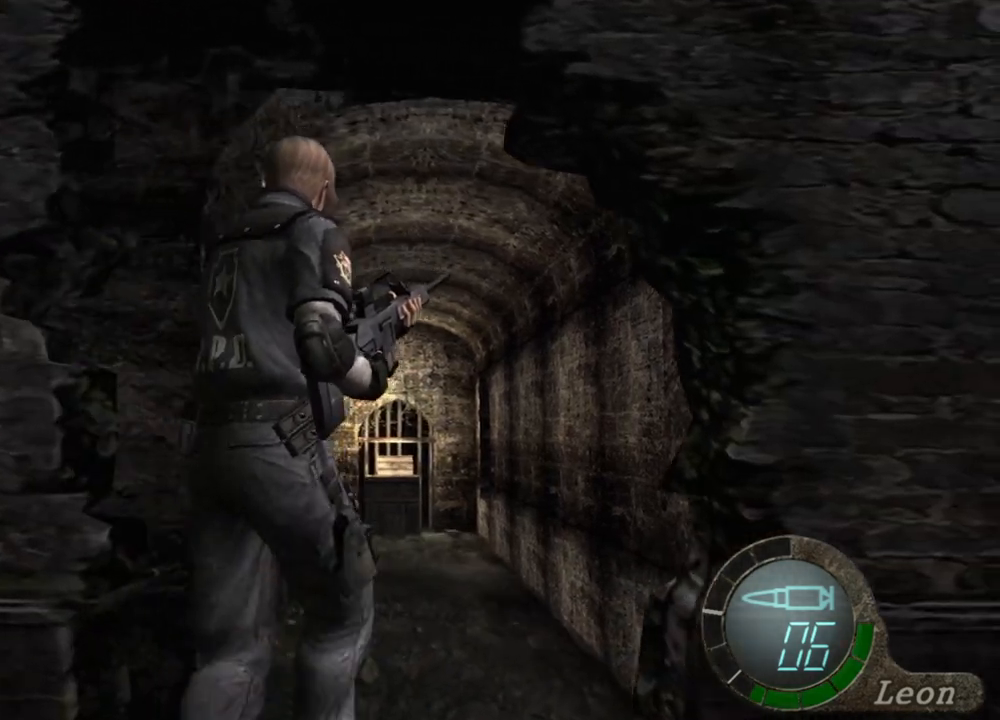
{"keys": ["w"], "mouse": [], "events": []}
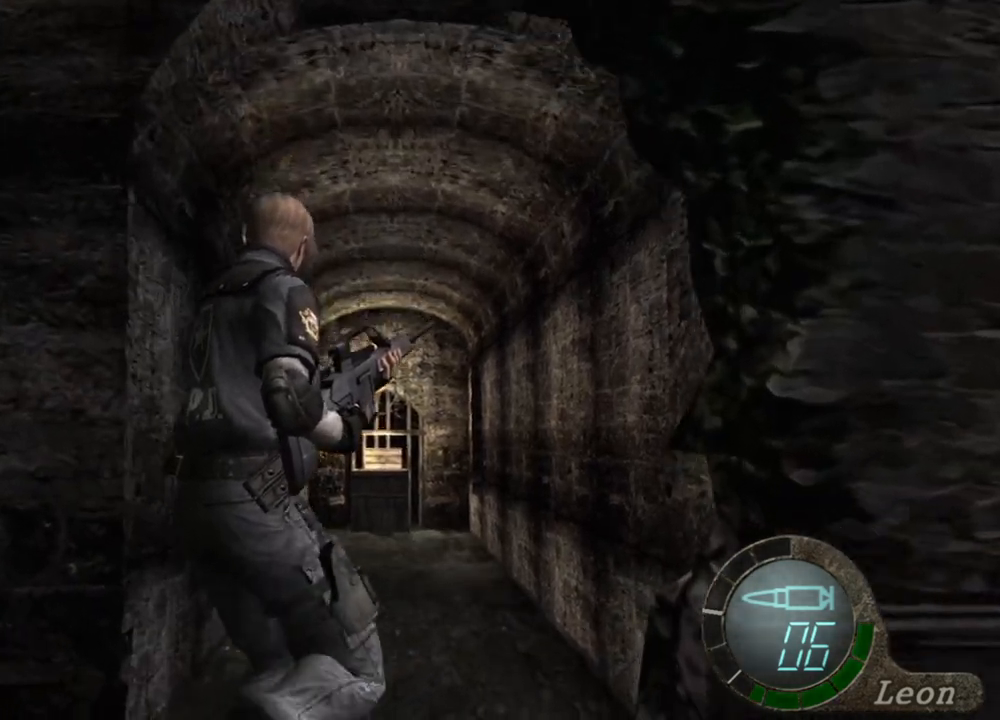
{"keys": ["w"], "mouse": [], "events": []}
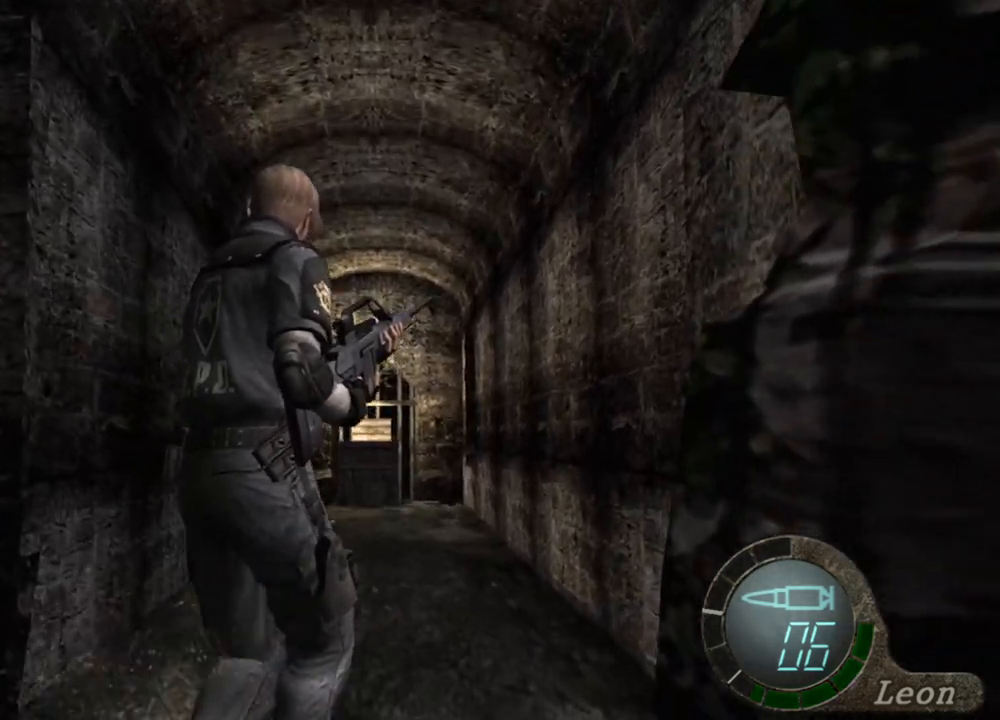
{"keys": ["shift", "w"], "mouse": [], "events": [[67, "shift", "down"]]}
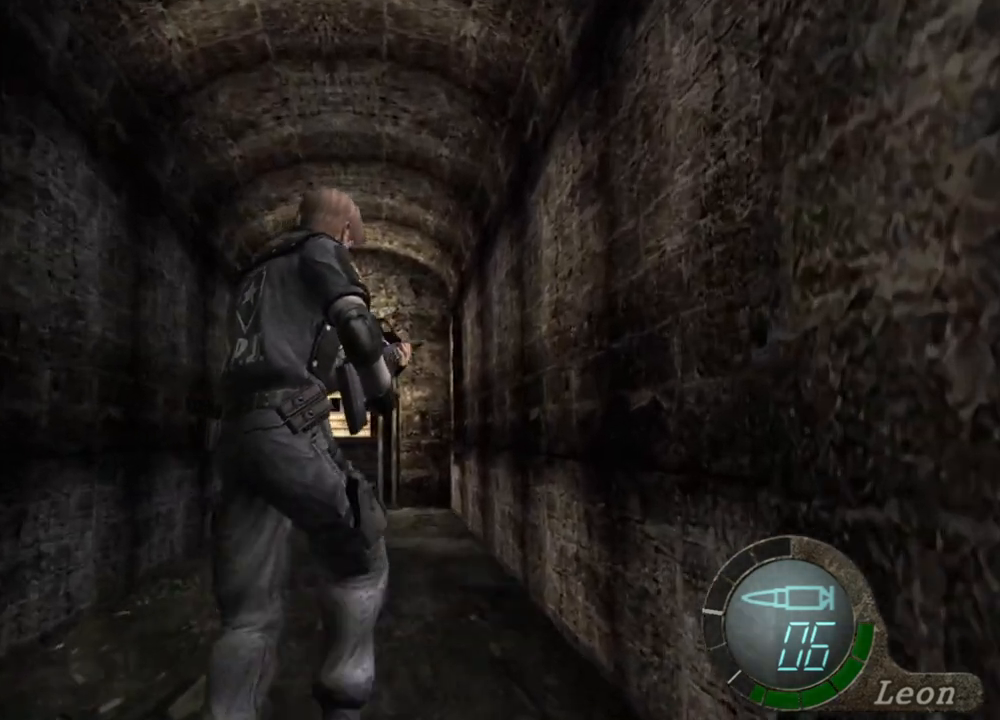
{"keys": ["shift", "w"], "mouse": [], "events": []}
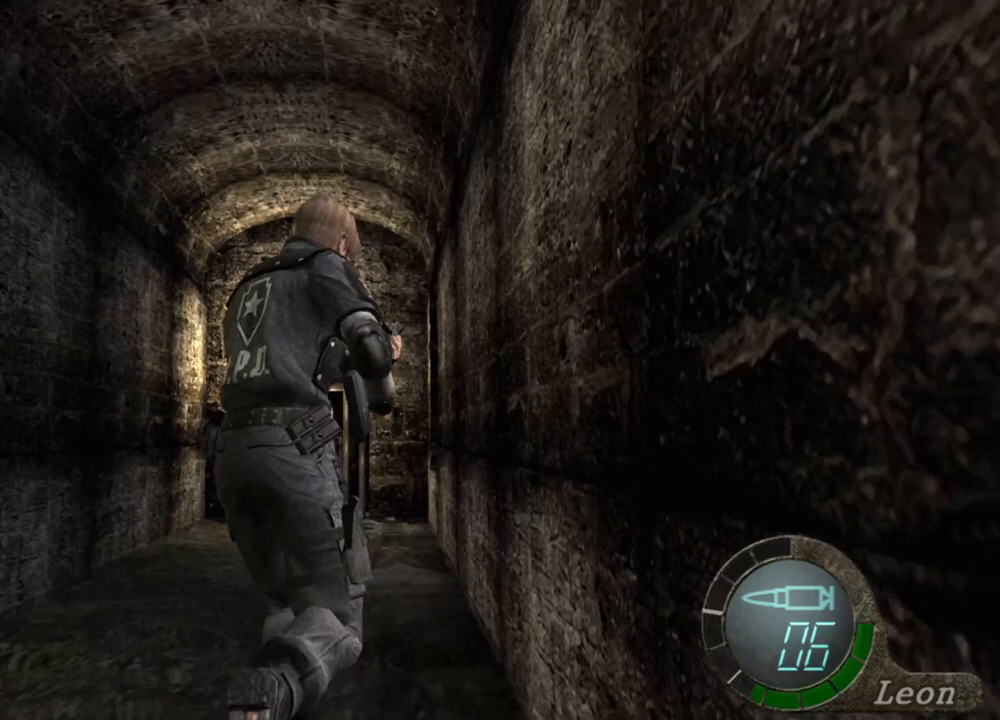
{"keys": ["shift", "w"], "mouse": [], "events": []}
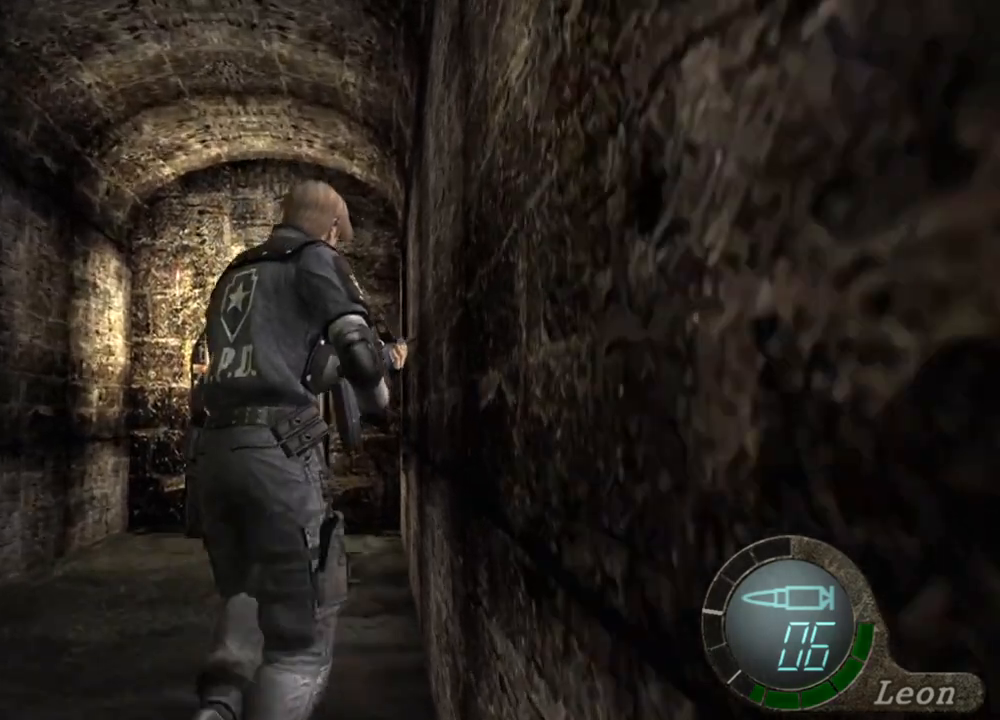
{"keys": ["shift", "w"], "mouse": [], "events": []}
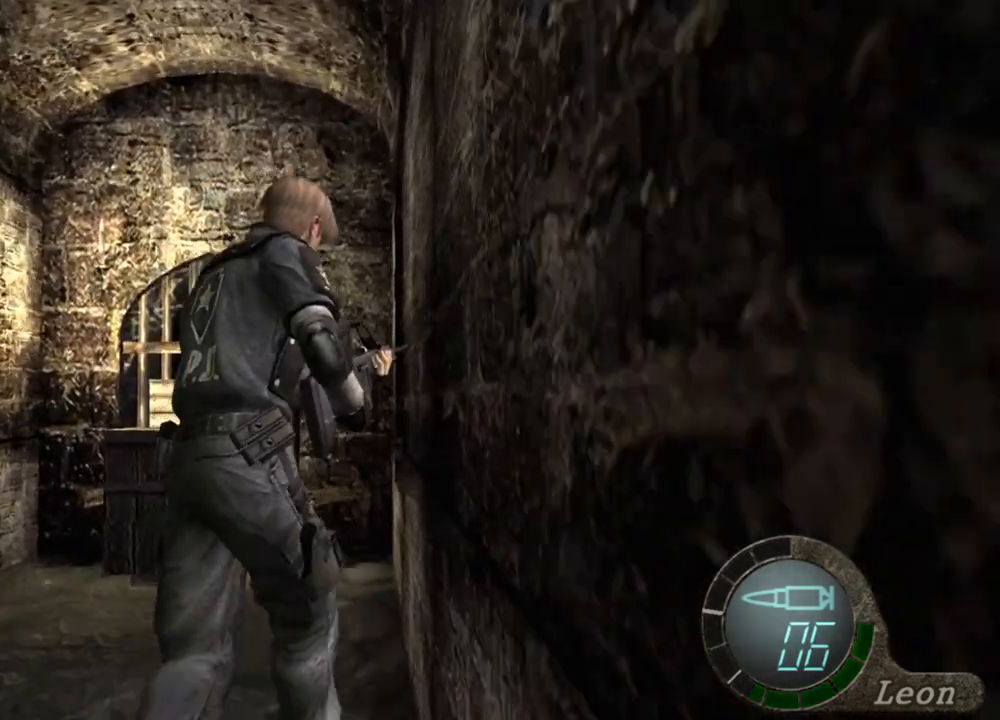
{"keys": ["shift", "w"], "mouse": [], "events": []}
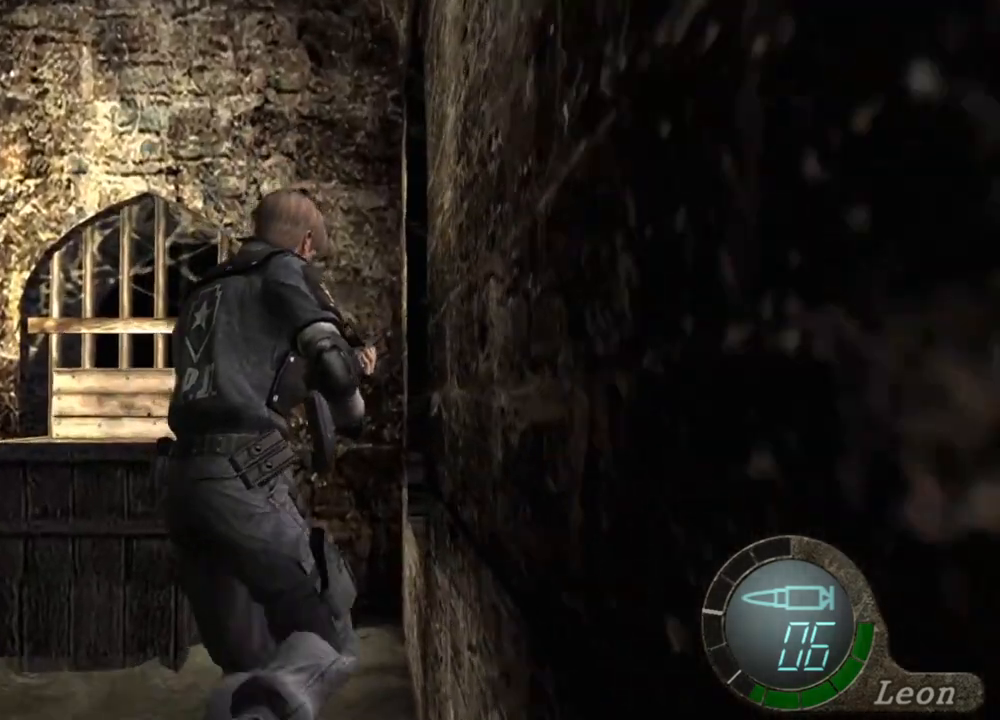
{"keys": ["shift", "w"], "mouse": [], "events": []}
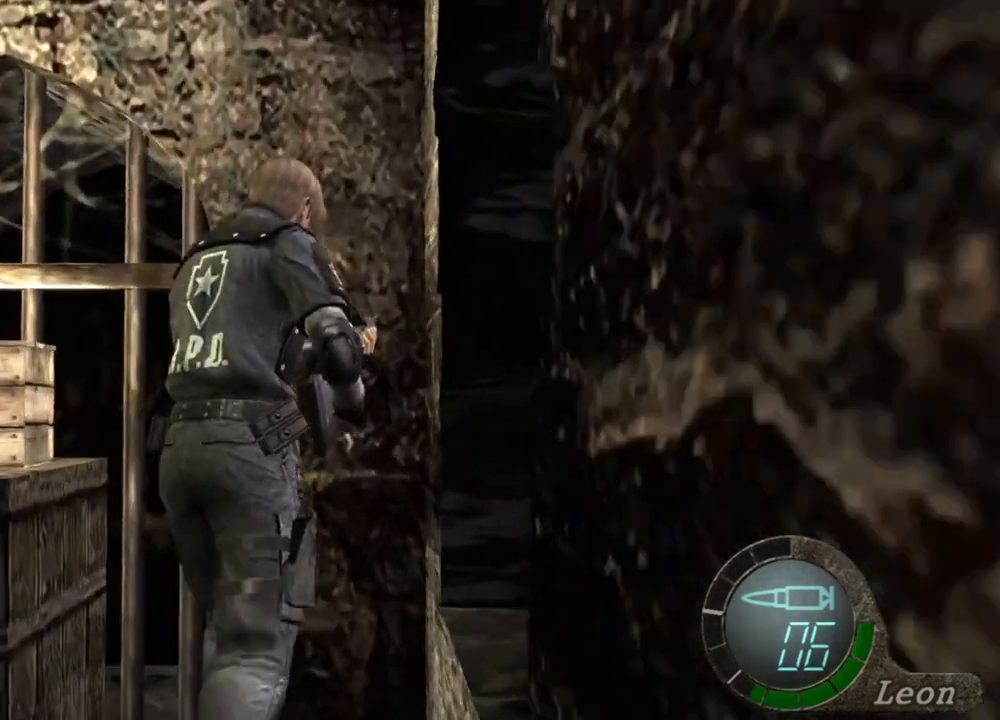
{"keys": [], "mouse": [], "events": [[267, "w", "up"], [333, "shift", "up"]]}
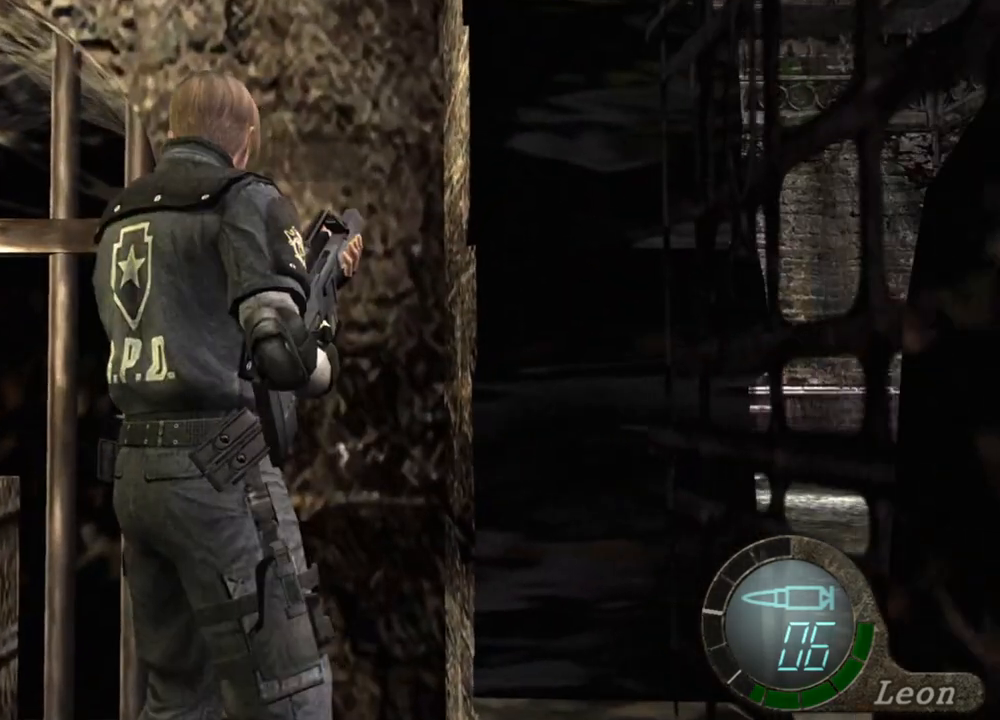
{"keys": [], "mouse": [], "events": []}
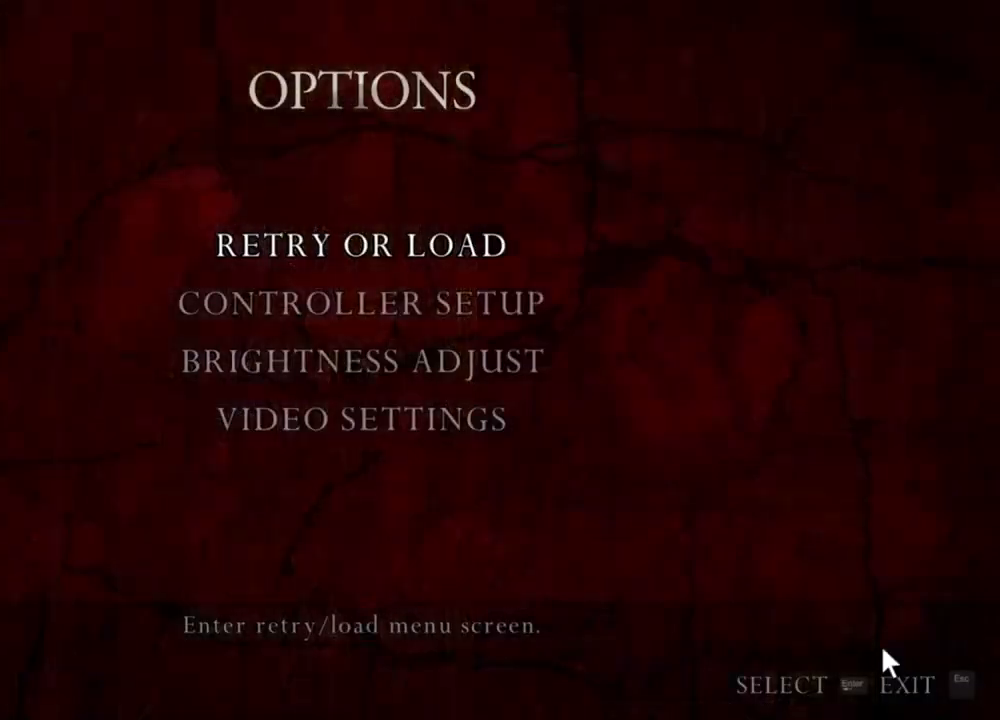
{"keys": [], "mouse": [], "events": []}
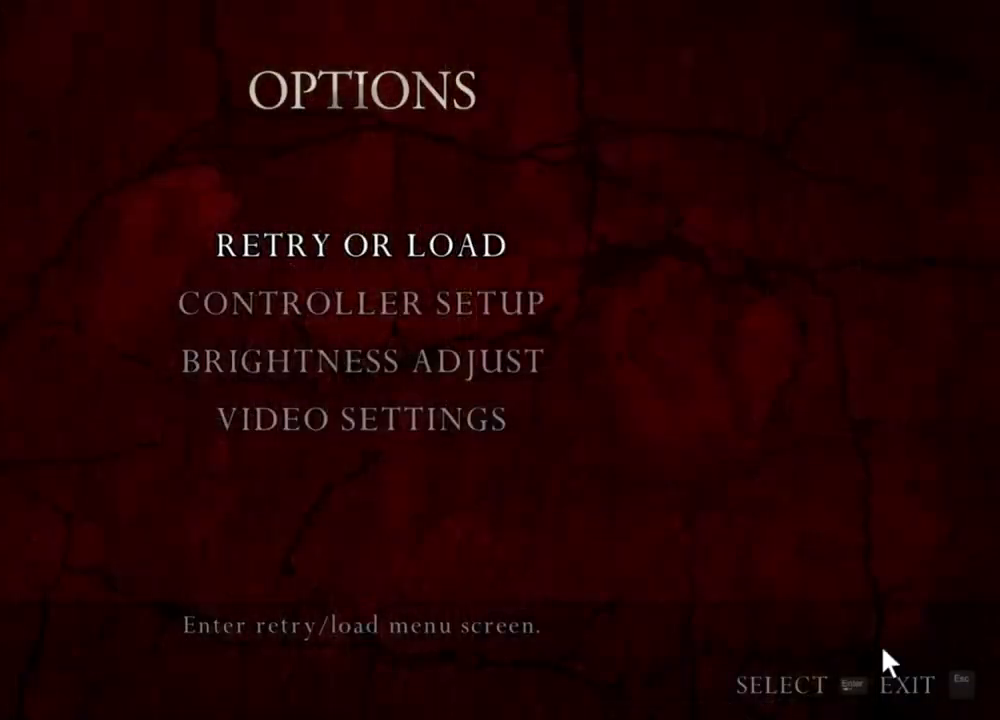
{"keys": [], "mouse": [], "events": []}
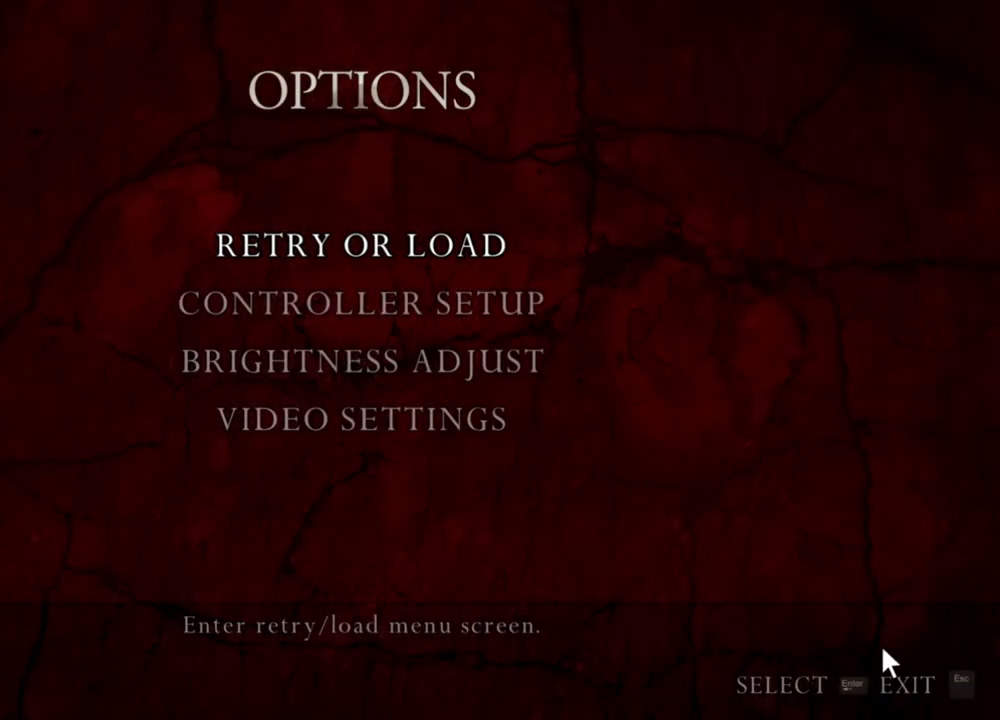
{"keys": [], "mouse": [], "events": []}
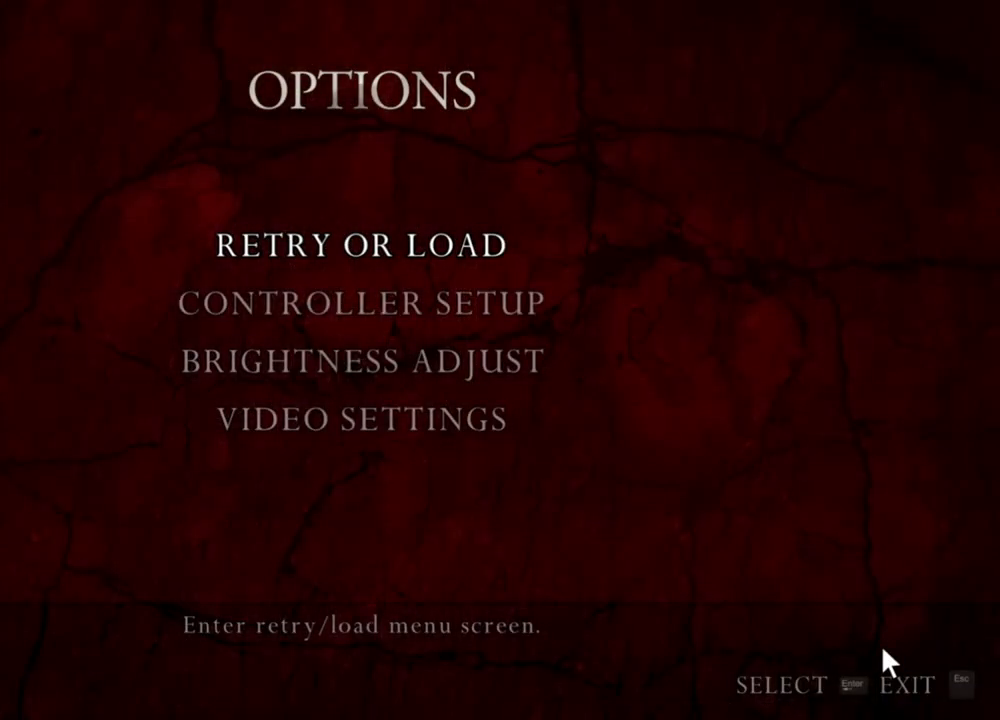
{"keys": [], "mouse": [], "events": []}
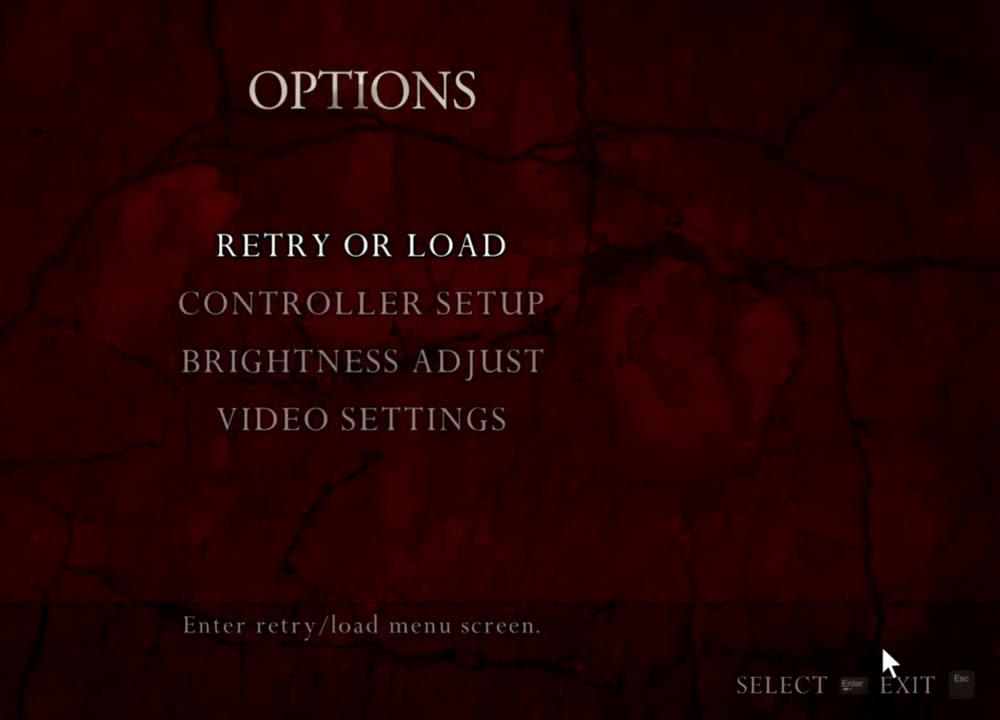
{"keys": [], "mouse": [], "events": []}
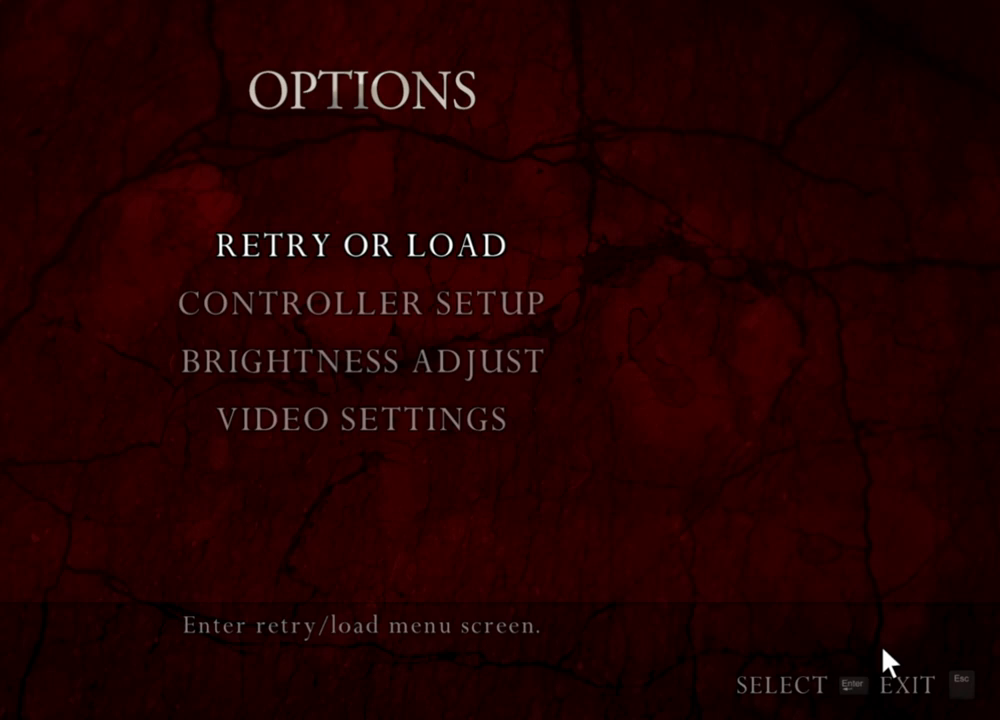
{"keys": [], "mouse": [], "events": []}
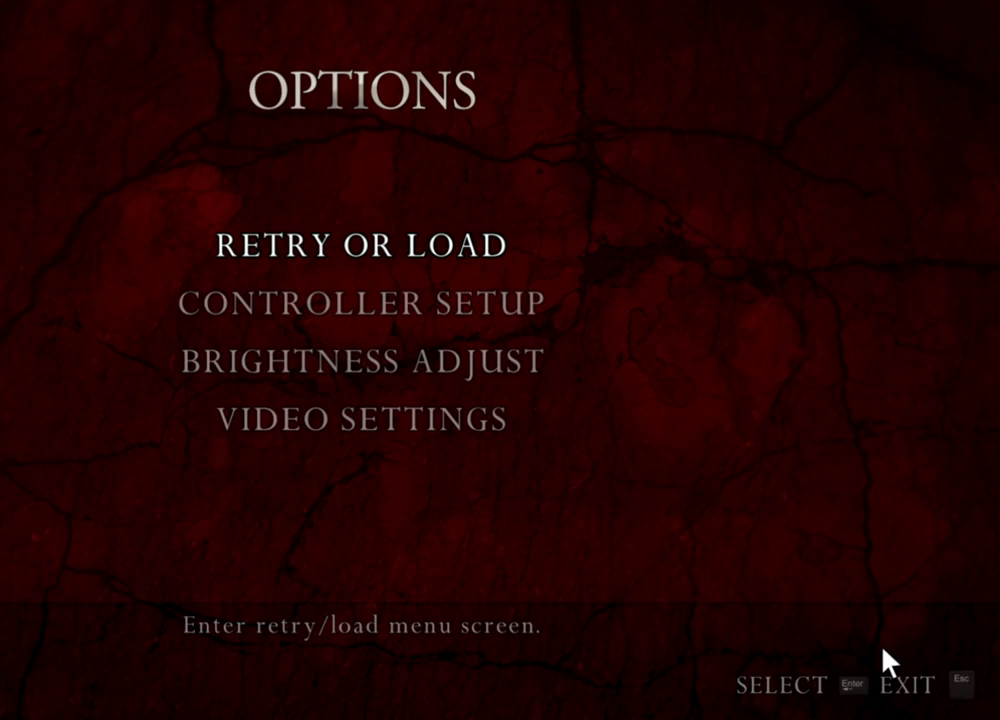
{"keys": [], "mouse": [], "events": []}
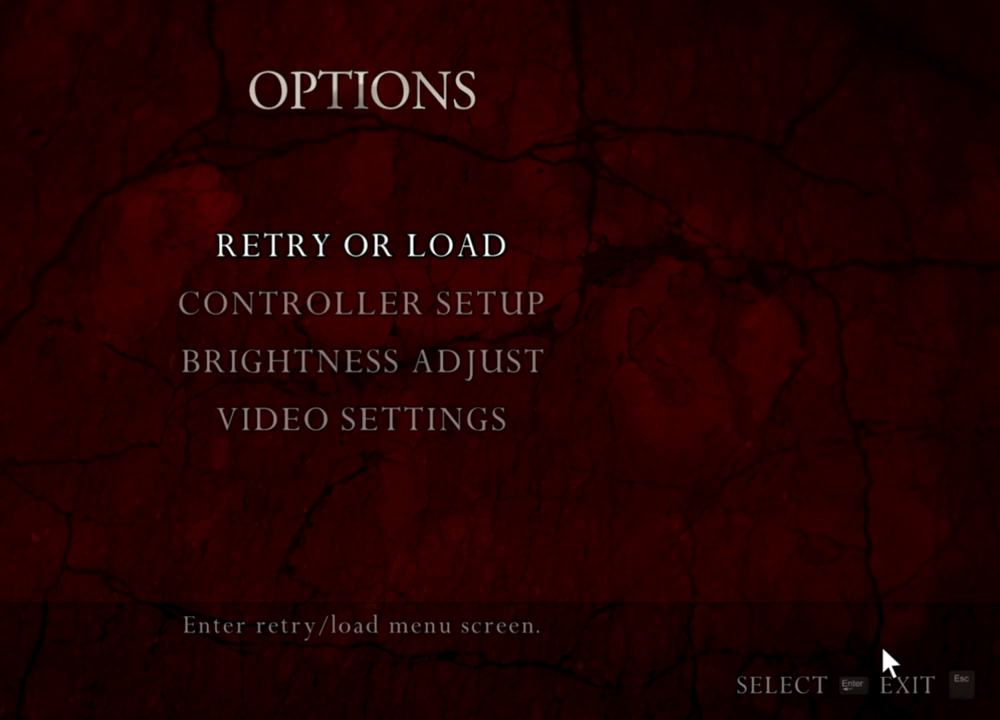
{"keys": [], "mouse": [], "events": []}
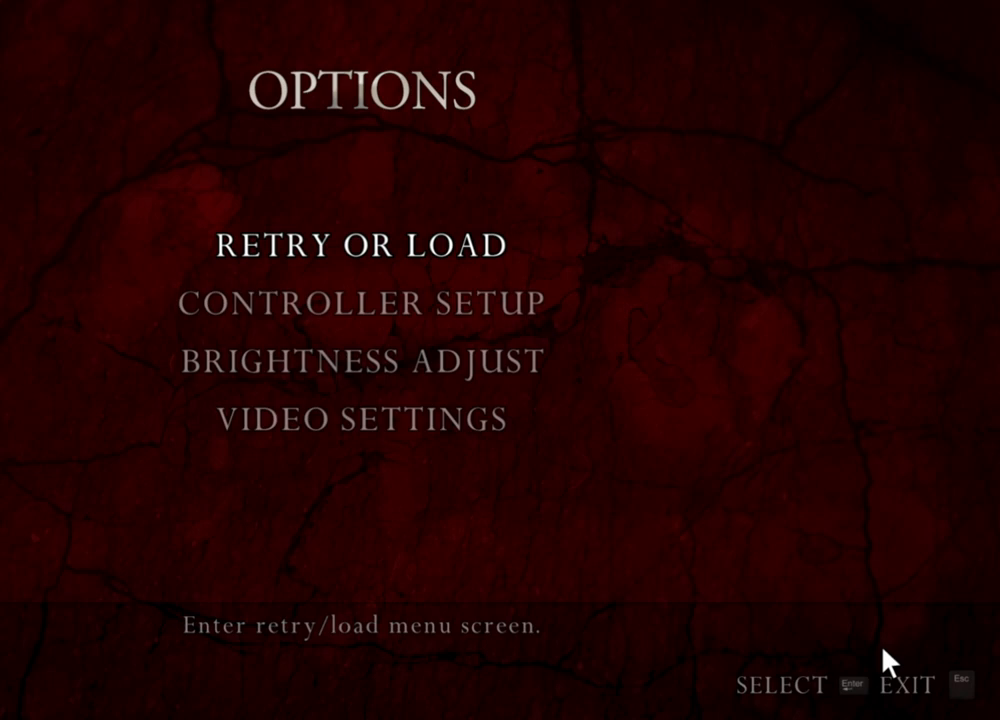
{"keys": [], "mouse": [], "events": []}
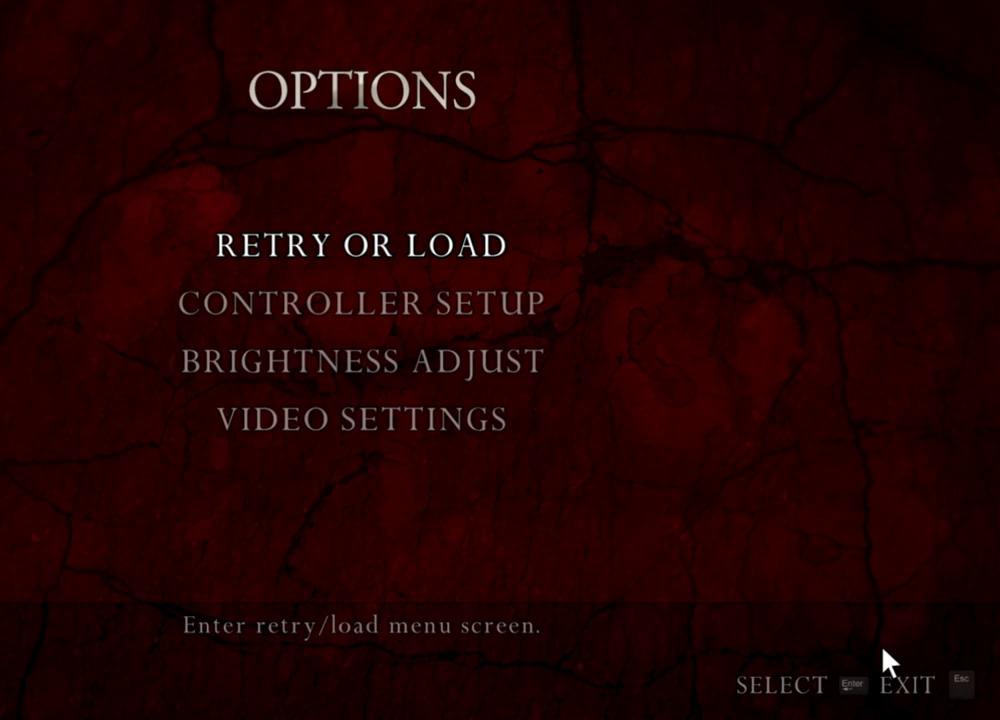
{"keys": [], "mouse": [], "events": [[200, "a", "down"], [367, "a", "up"], [400, "a", "down"], [500, "a", "up"]]}
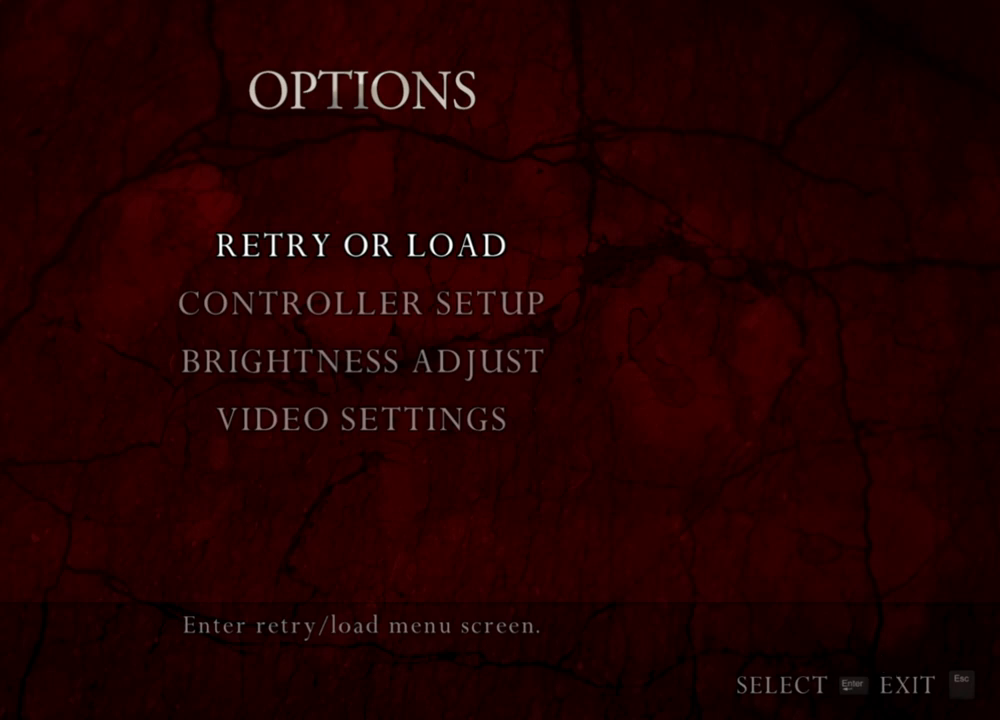
{"keys": ["shift", "w"], "mouse": [], "events": [[100, "a", "down"], [167, "a", "up"], [333, "w", "down"], [400, "shift", "down"]]}
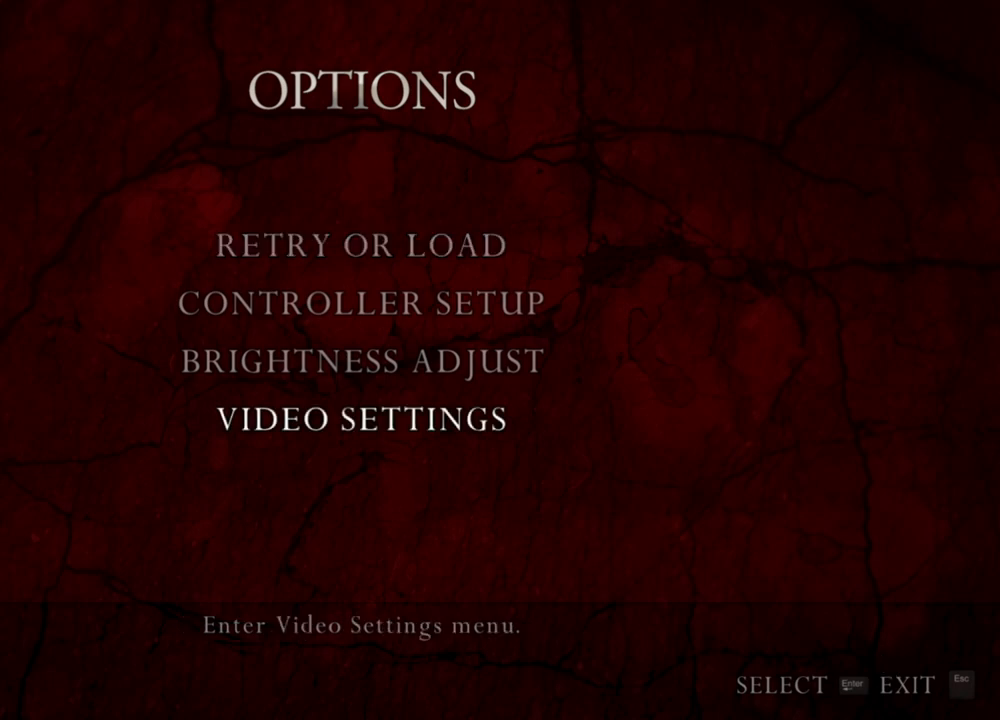
{"keys": [], "mouse": [], "events": [[333, "shift", "up"], [333, "w", "up"]]}
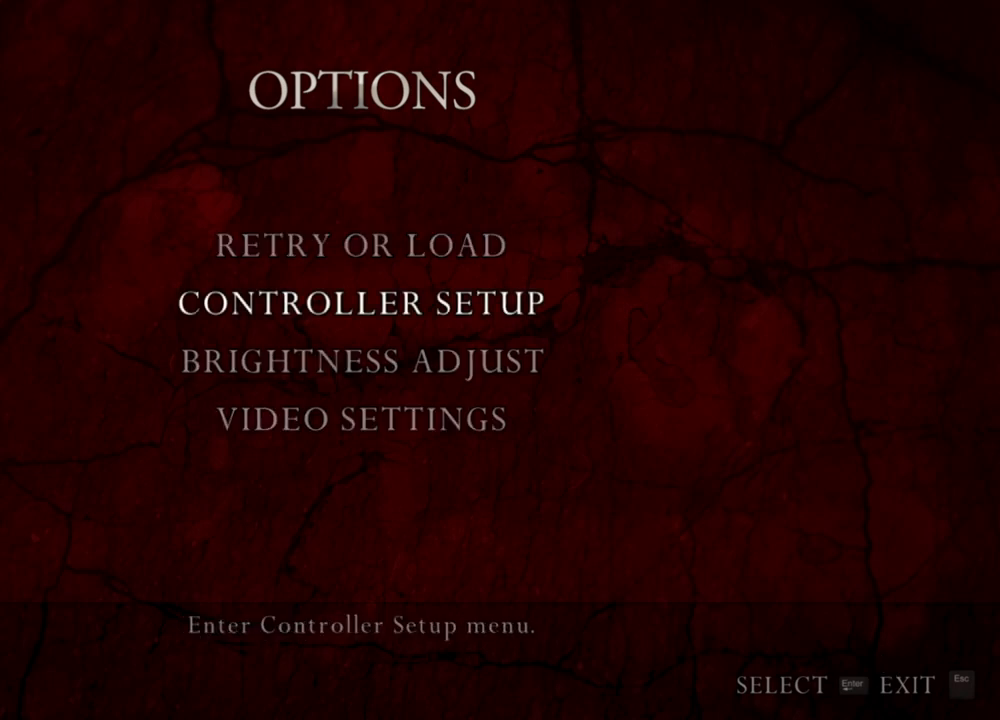
{"keys": [], "mouse": [], "events": []}
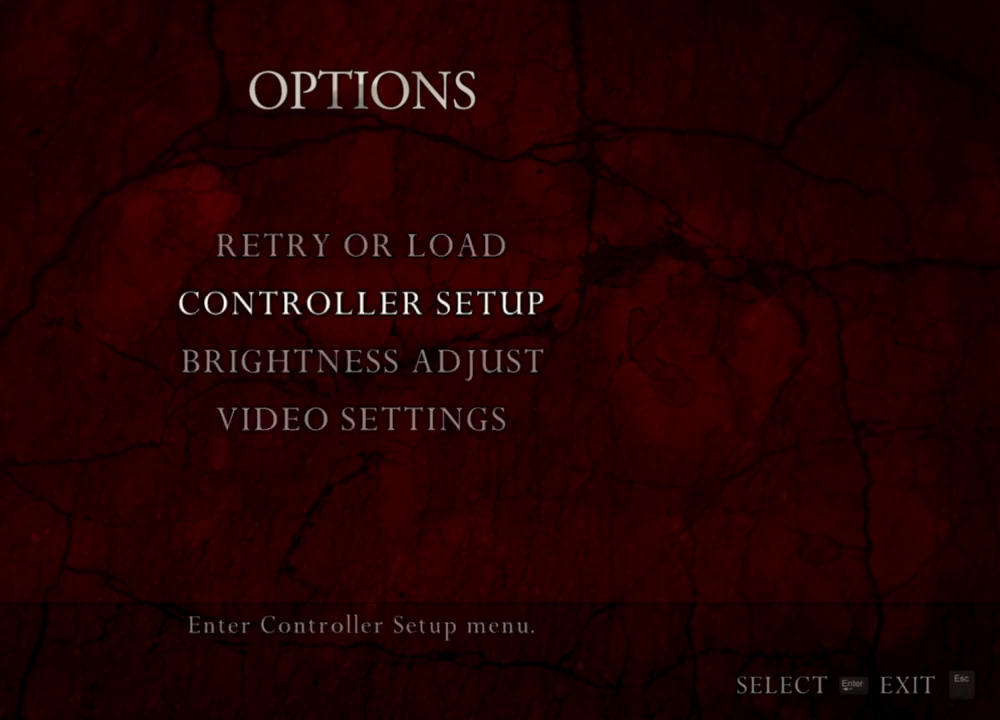
{"keys": [], "mouse": [], "events": []}
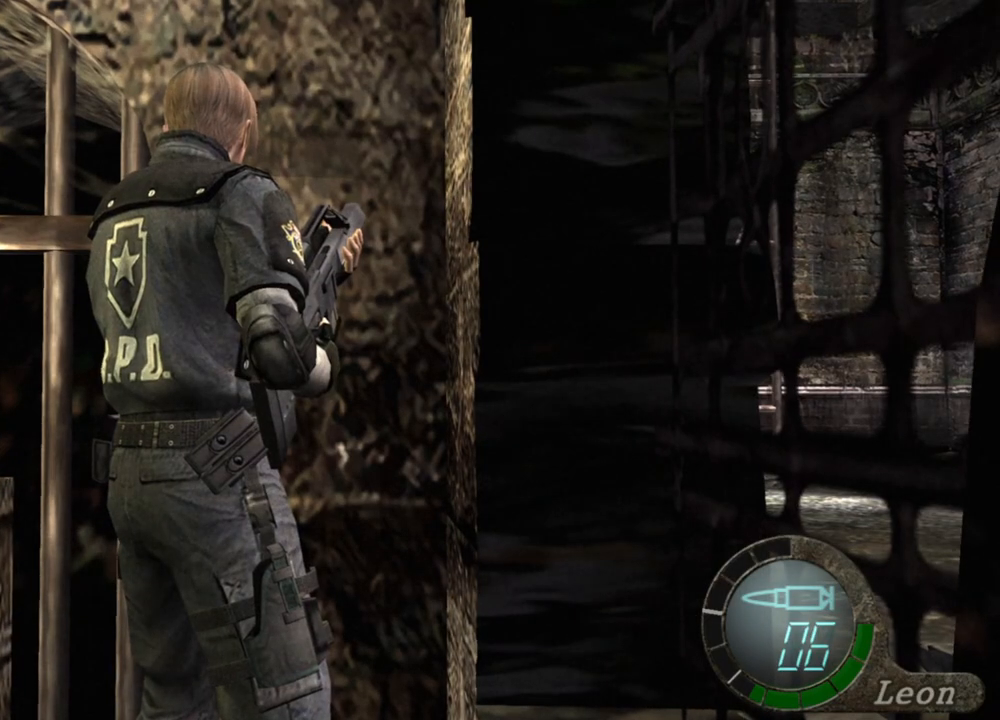
{"keys": ["space"], "mouse": [], "events": [[400, "space", "down"]]}
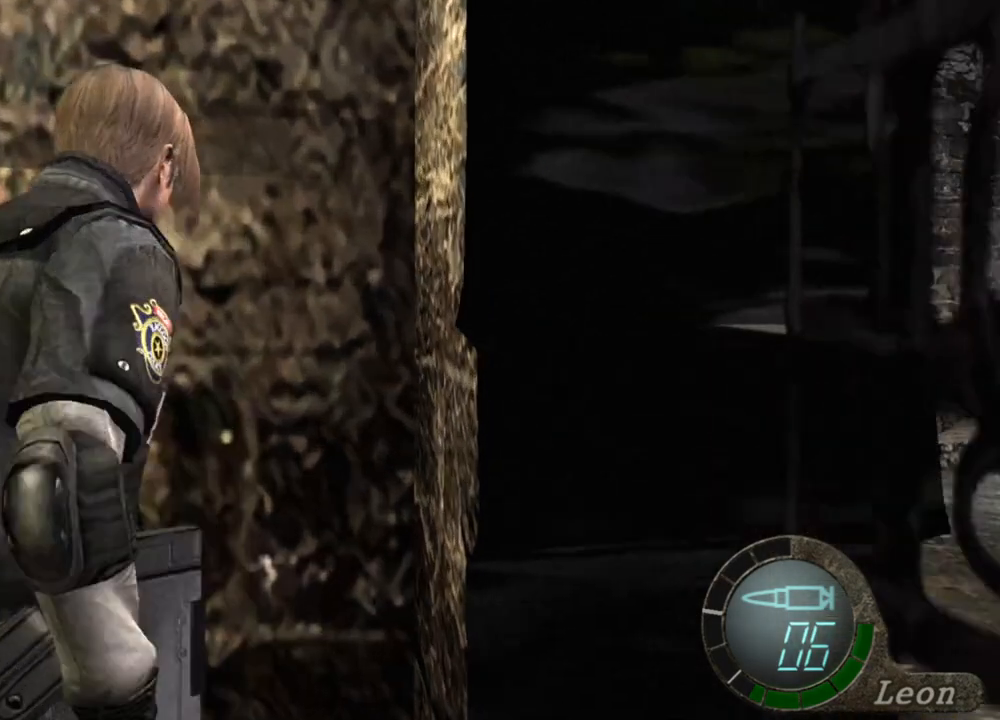
{"keys": [], "mouse": [], "events": [[400, "space", "up"]]}